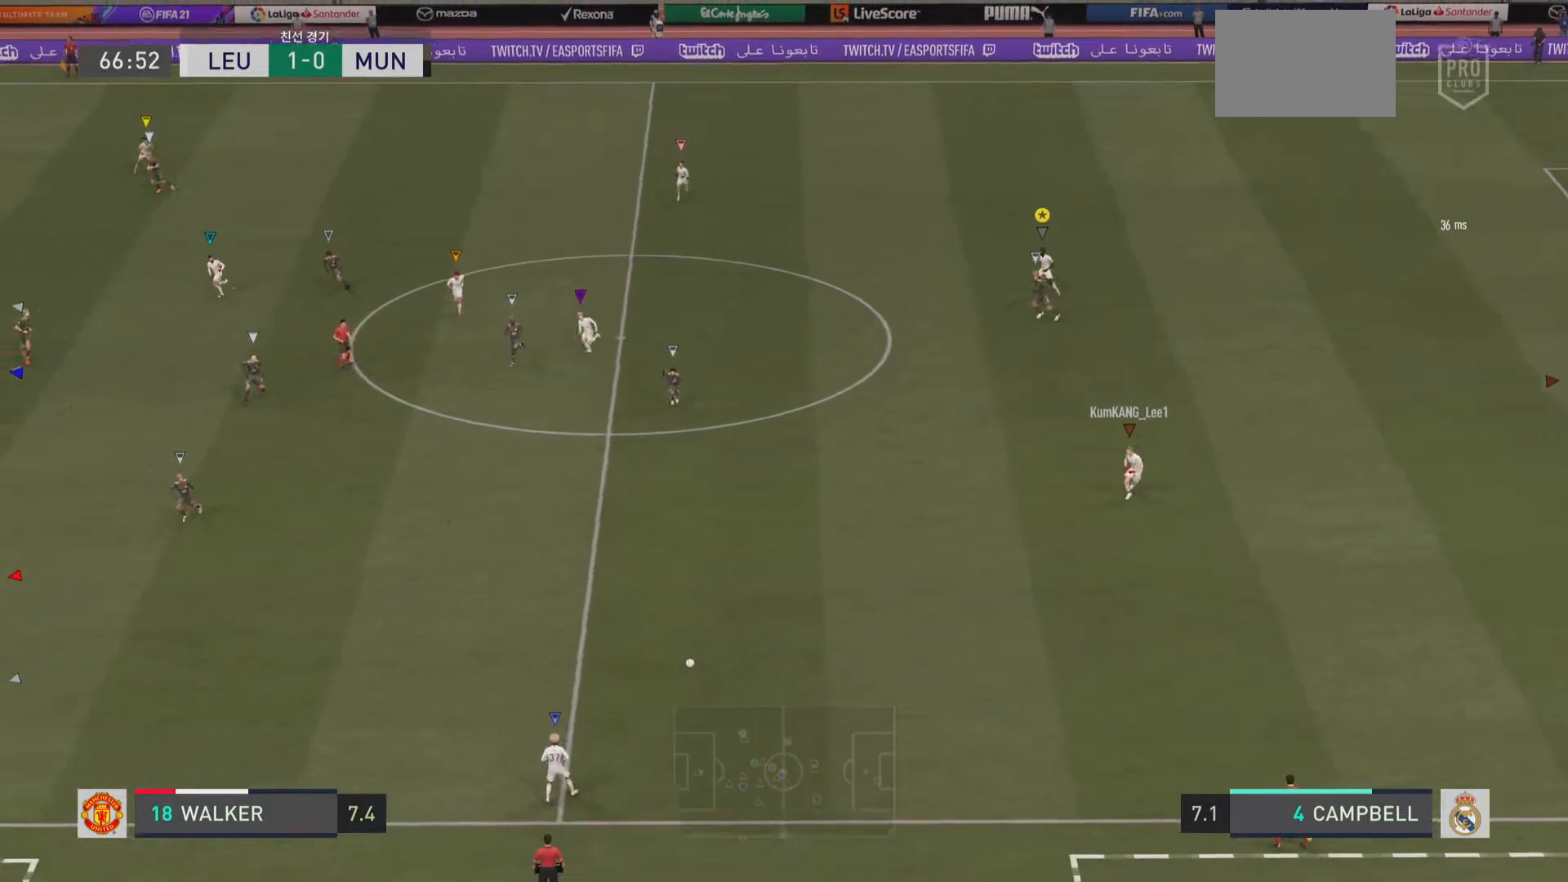
Gameplay with a controller (PlayStation layout); each line is a JSON object with the inputs held at the frame after it. "events" lists button and stick changes between this image and that frame as [ms after this image, input, new state], when the widget could be followed in between. Not read: L1 L3 R3.
{"buttons": [], "left_stick": "left", "right_stick": "center", "events": []}
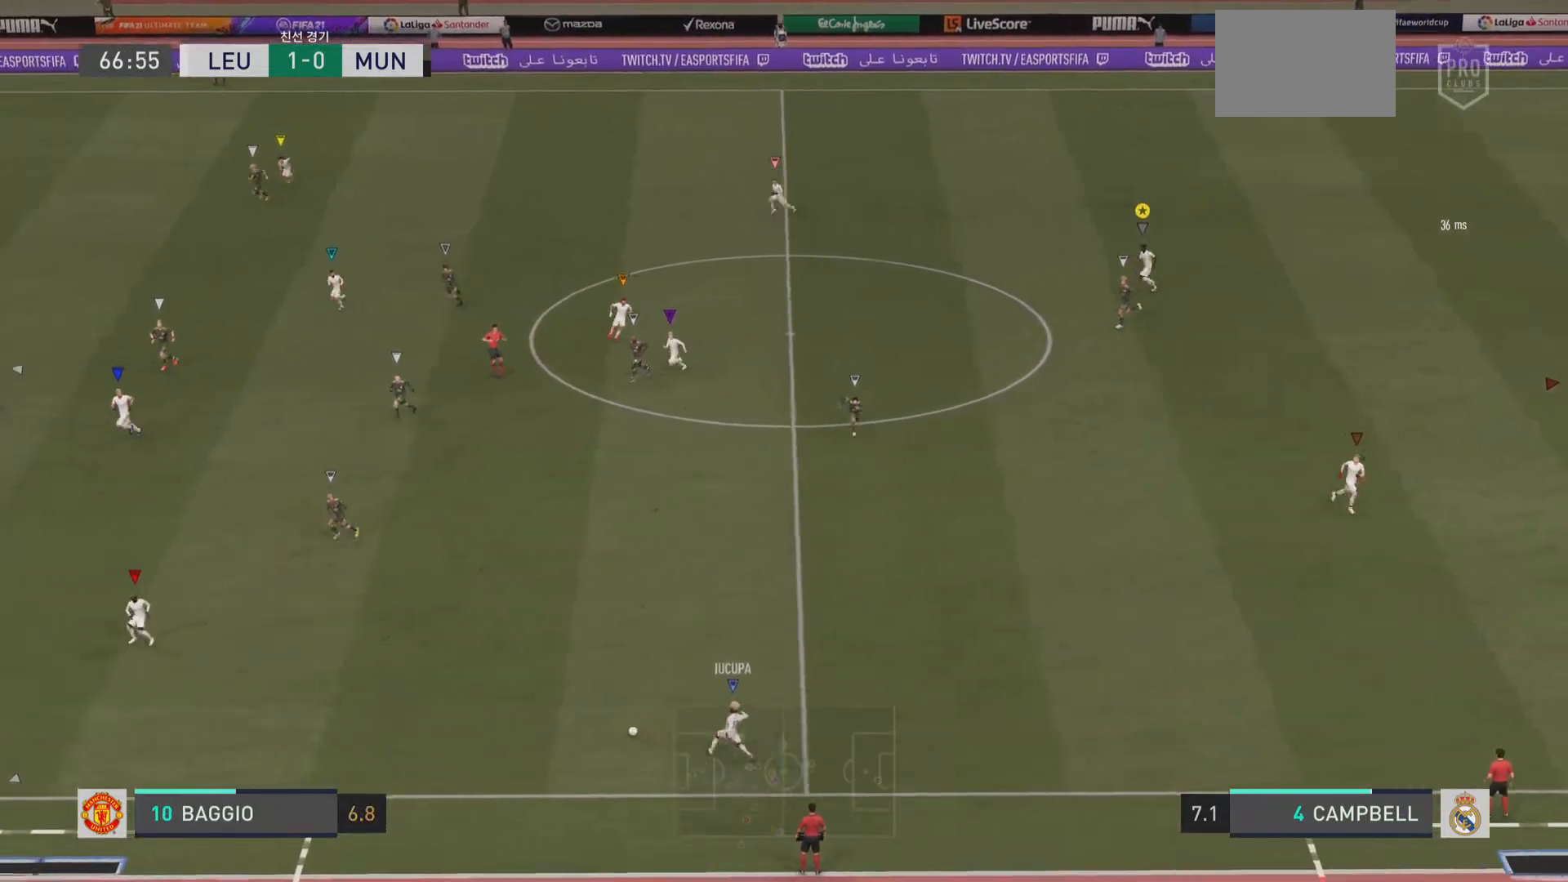
{"buttons": [], "left_stick": "left", "right_stick": "center", "events": []}
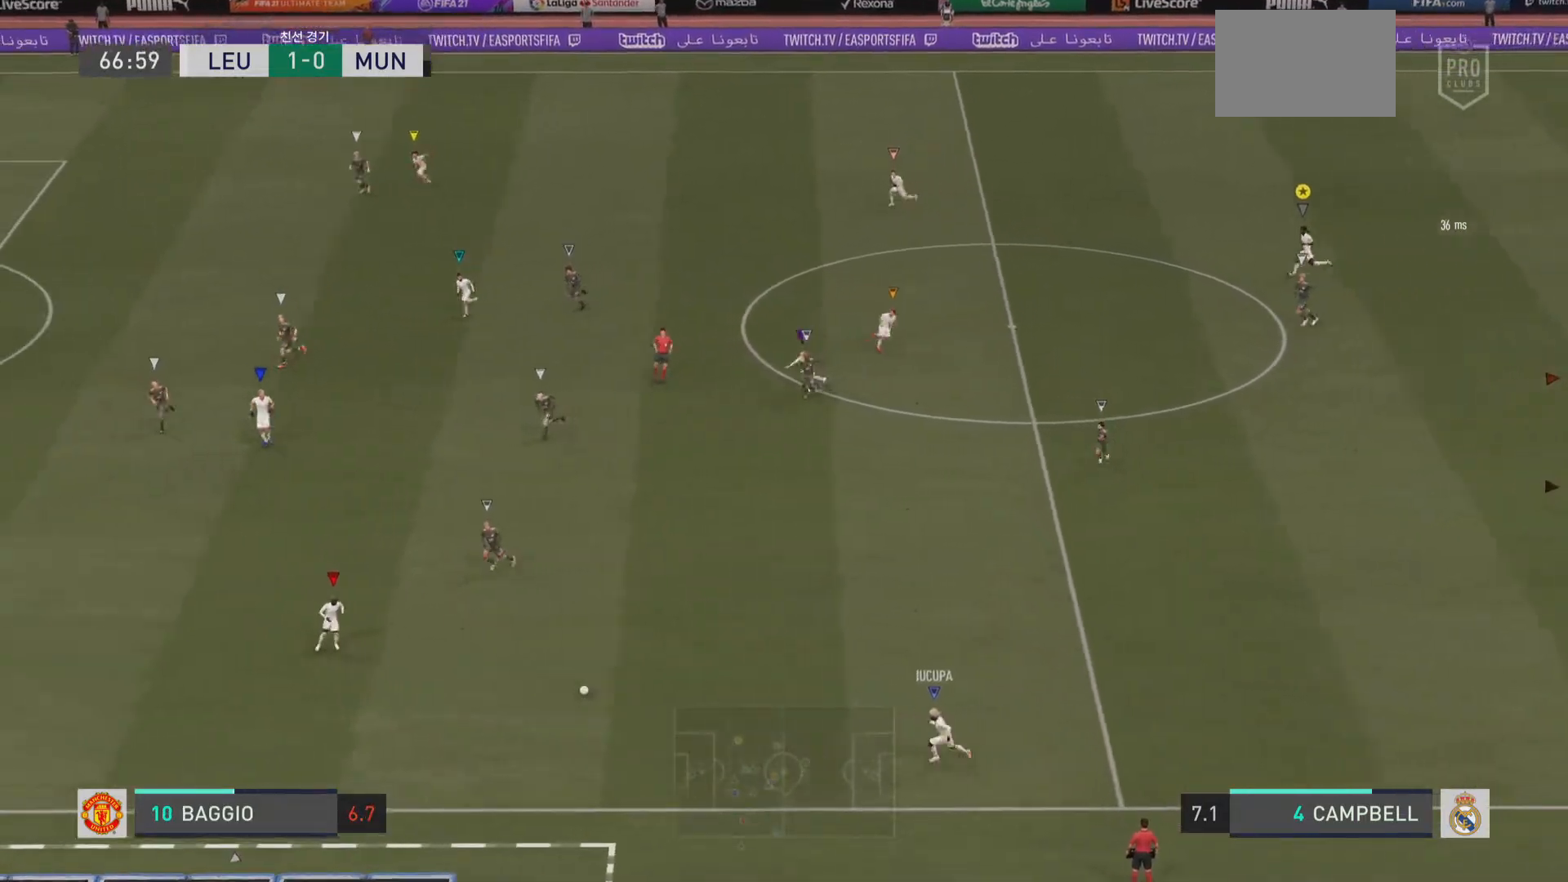
{"buttons": [], "left_stick": "left", "right_stick": "center", "events": []}
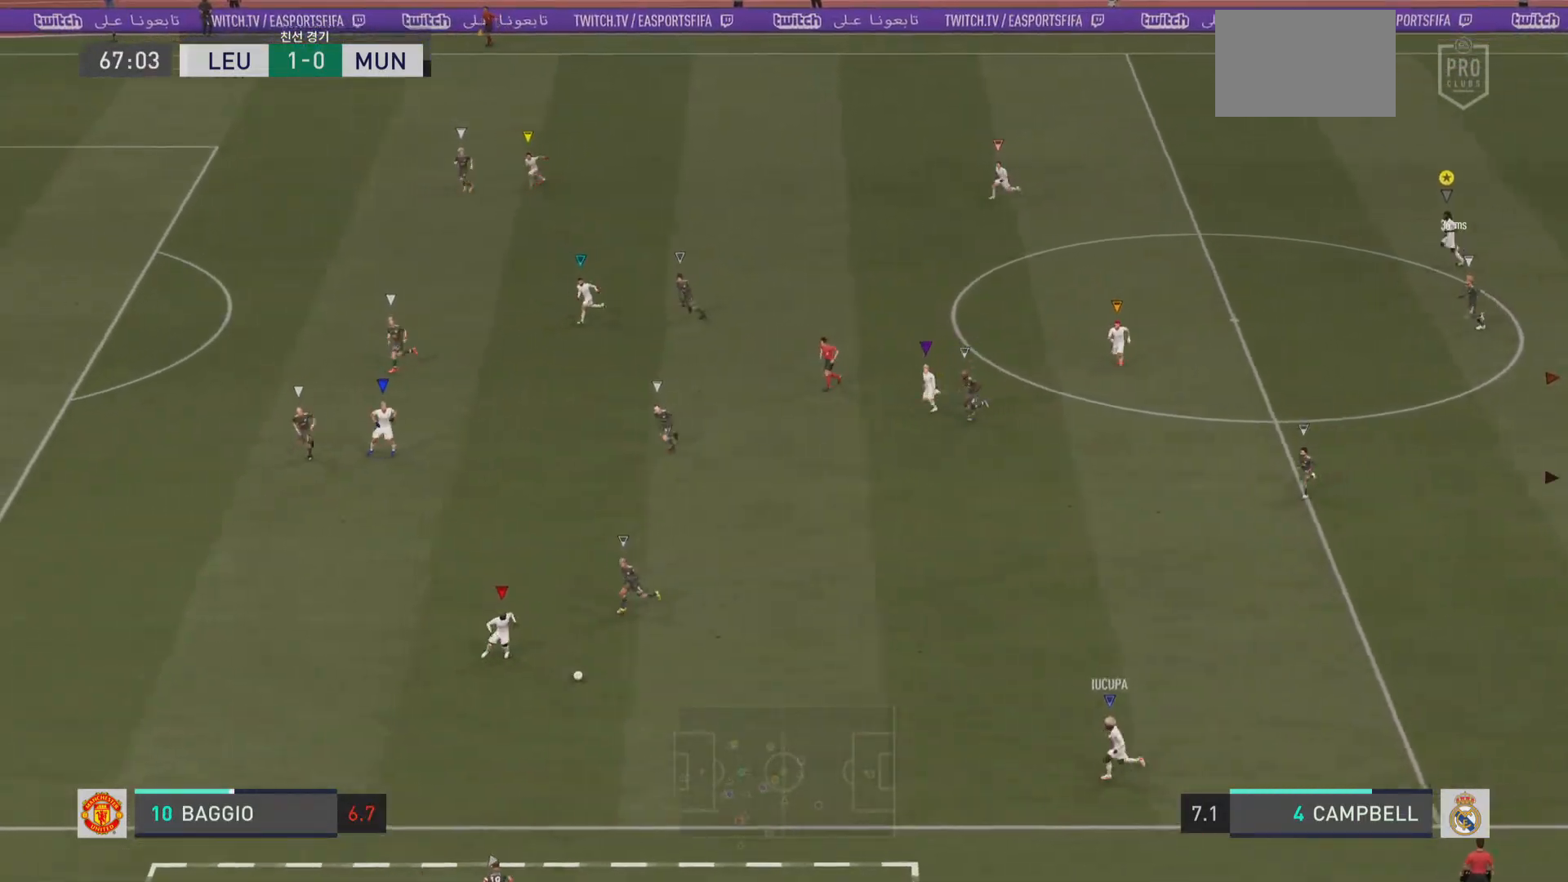
{"buttons": [], "left_stick": "left", "right_stick": "center", "events": []}
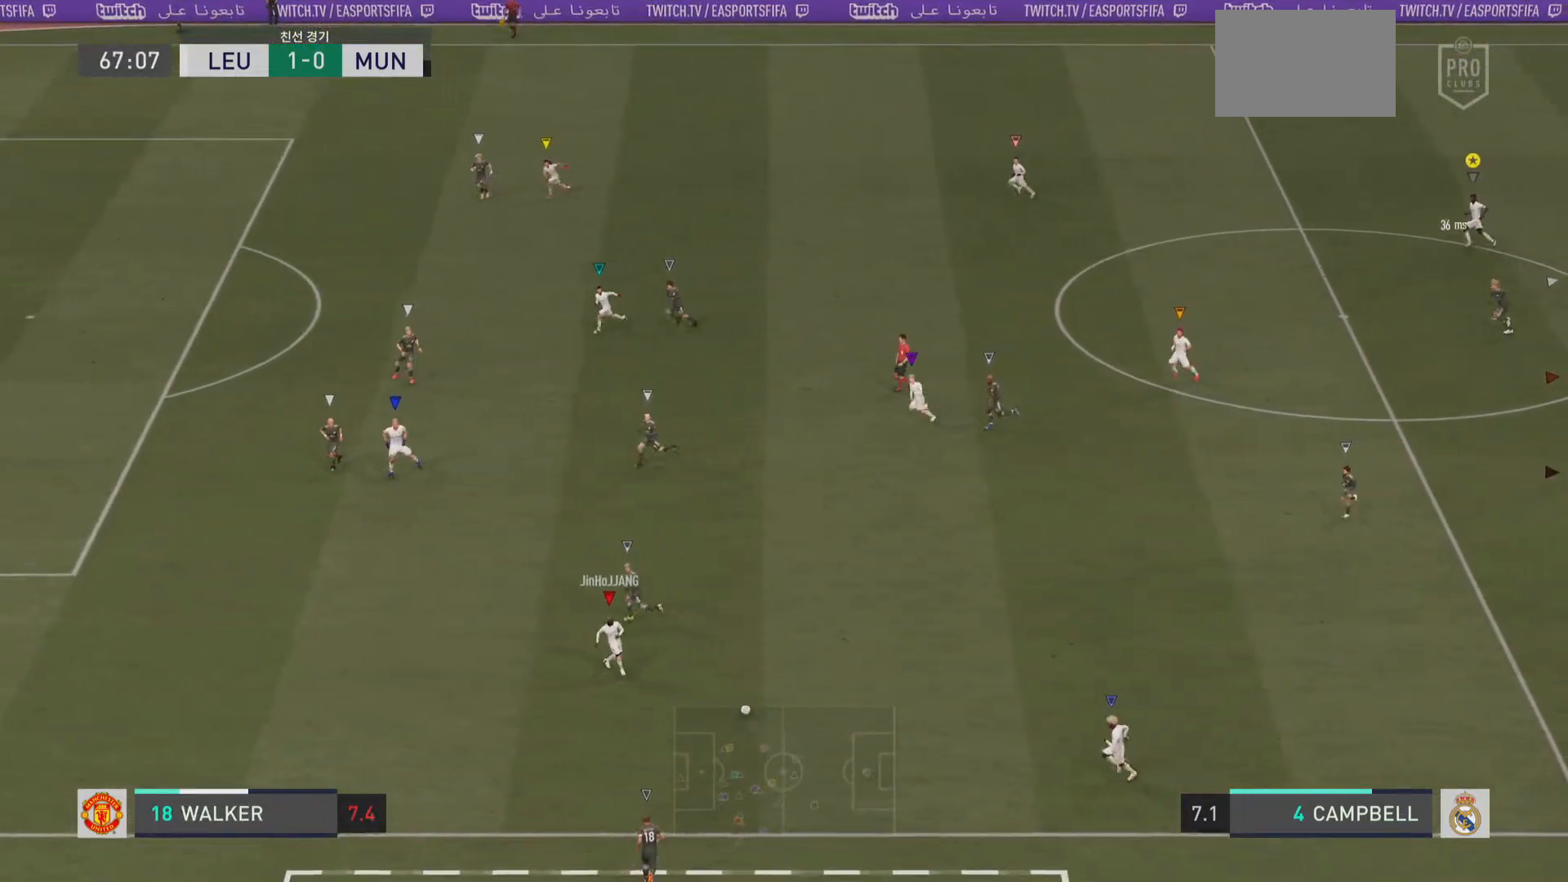
{"buttons": [], "left_stick": "left", "right_stick": "center", "events": []}
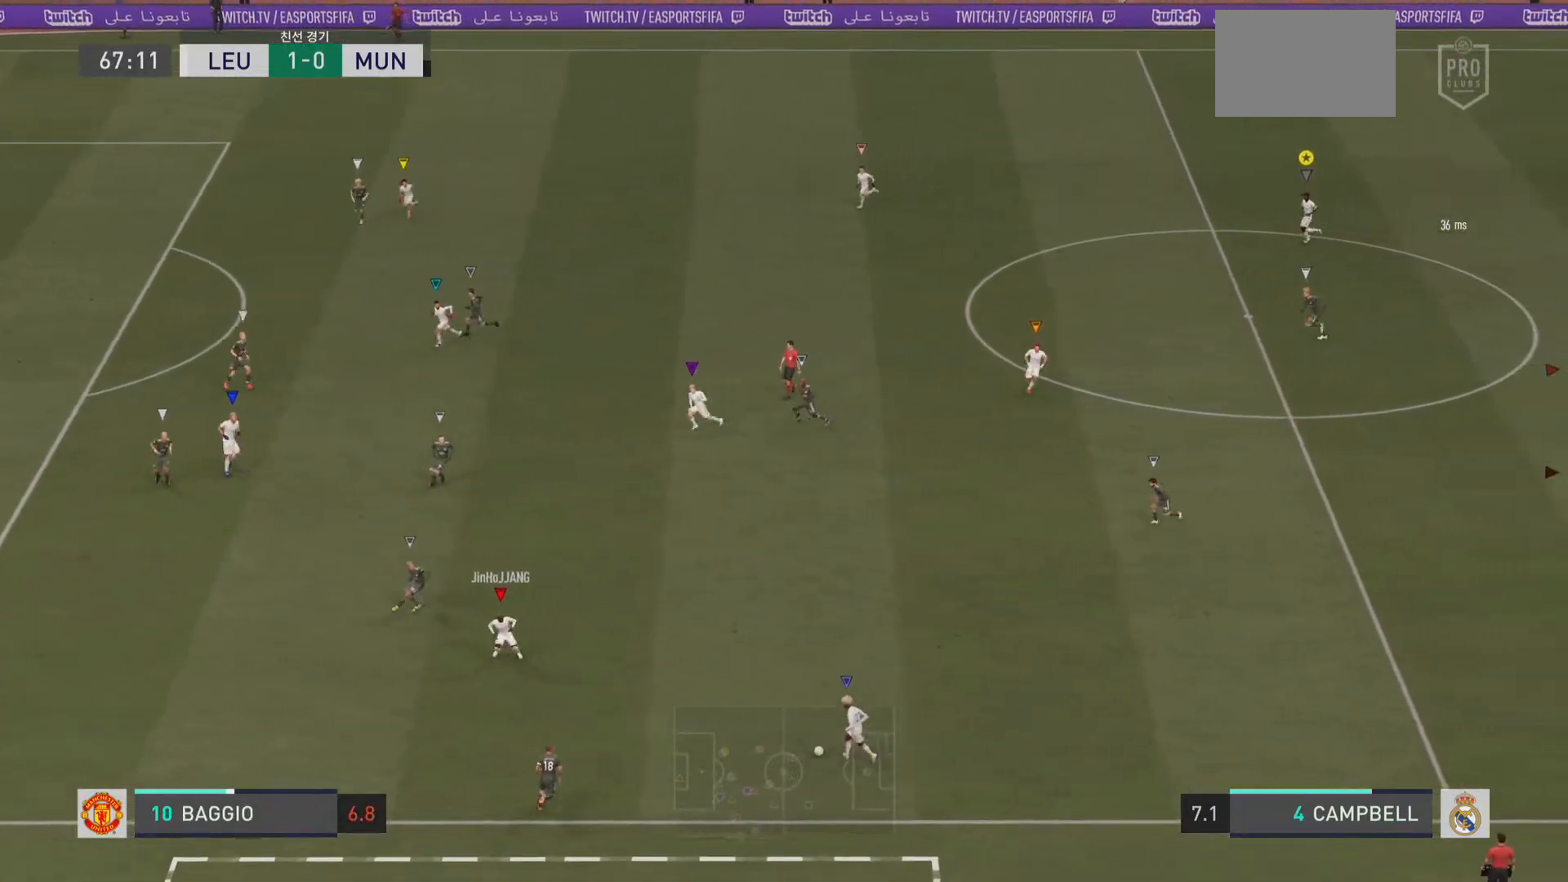
{"buttons": [], "left_stick": "center", "right_stick": "center", "events": [[284, "left_stick", "center"]]}
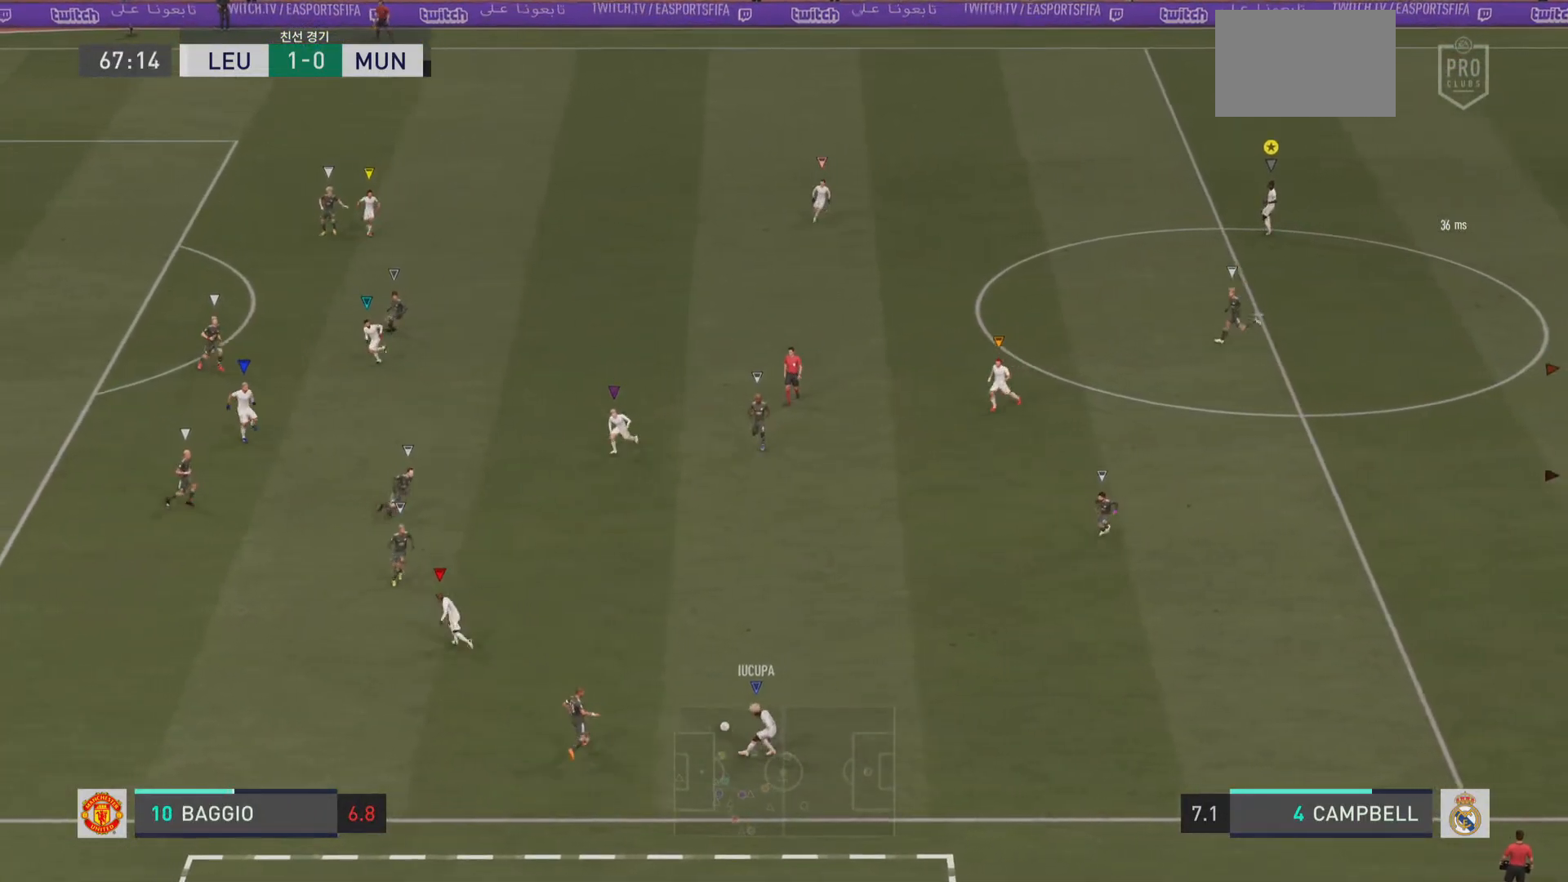
{"buttons": [], "left_stick": "center", "right_stick": "center", "events": []}
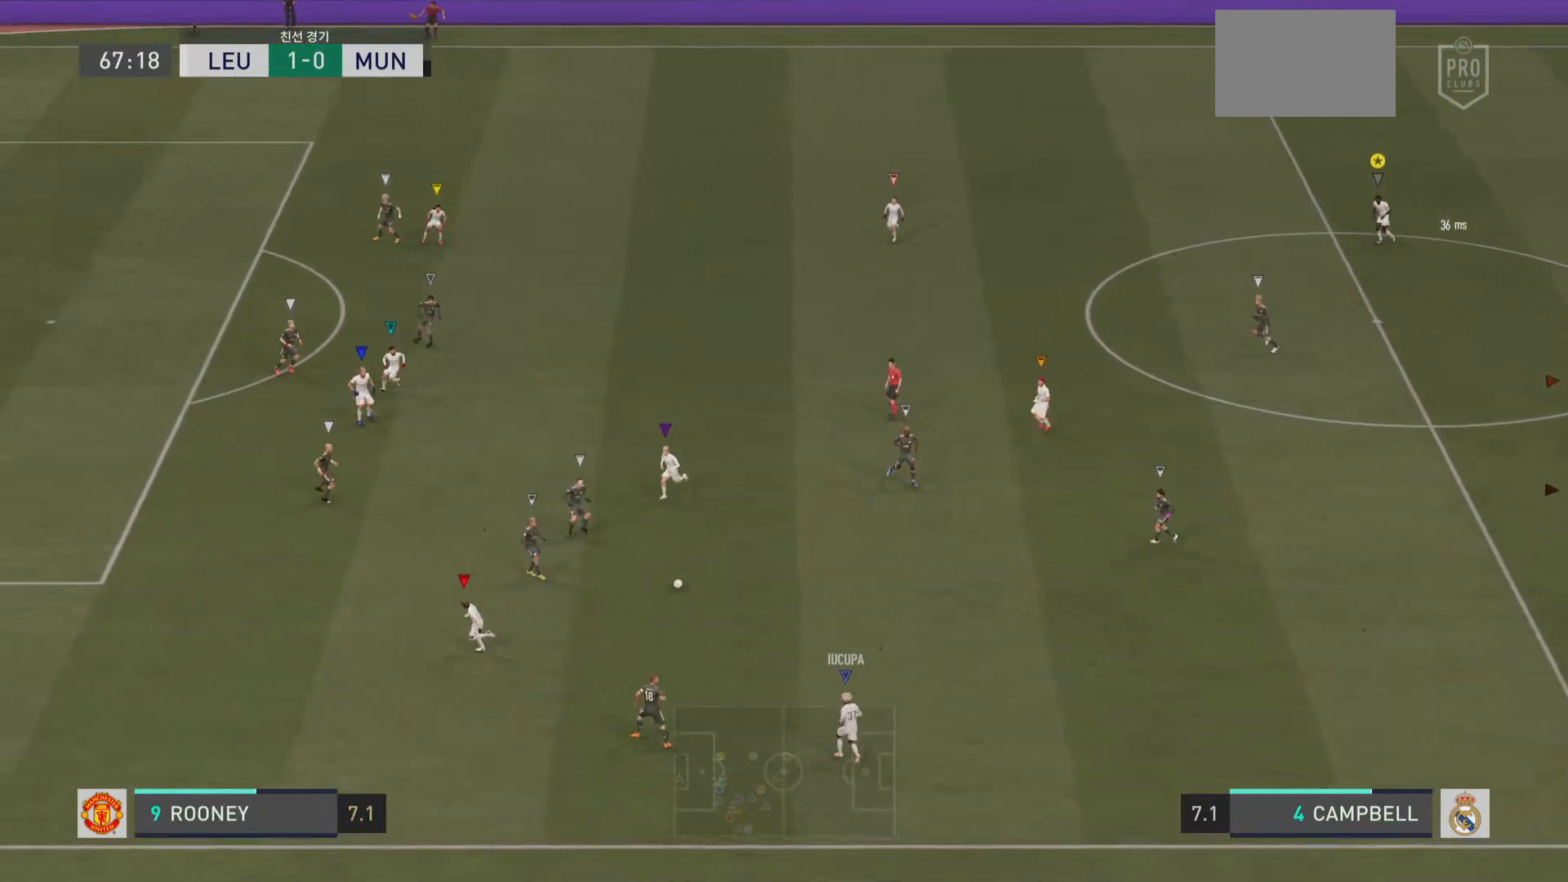
{"buttons": ["R2"], "left_stick": "right", "right_stick": "center", "events": [[234, "left_stick", "up-right"], [334, "R2", "down"], [501, "left_stick", "right"]]}
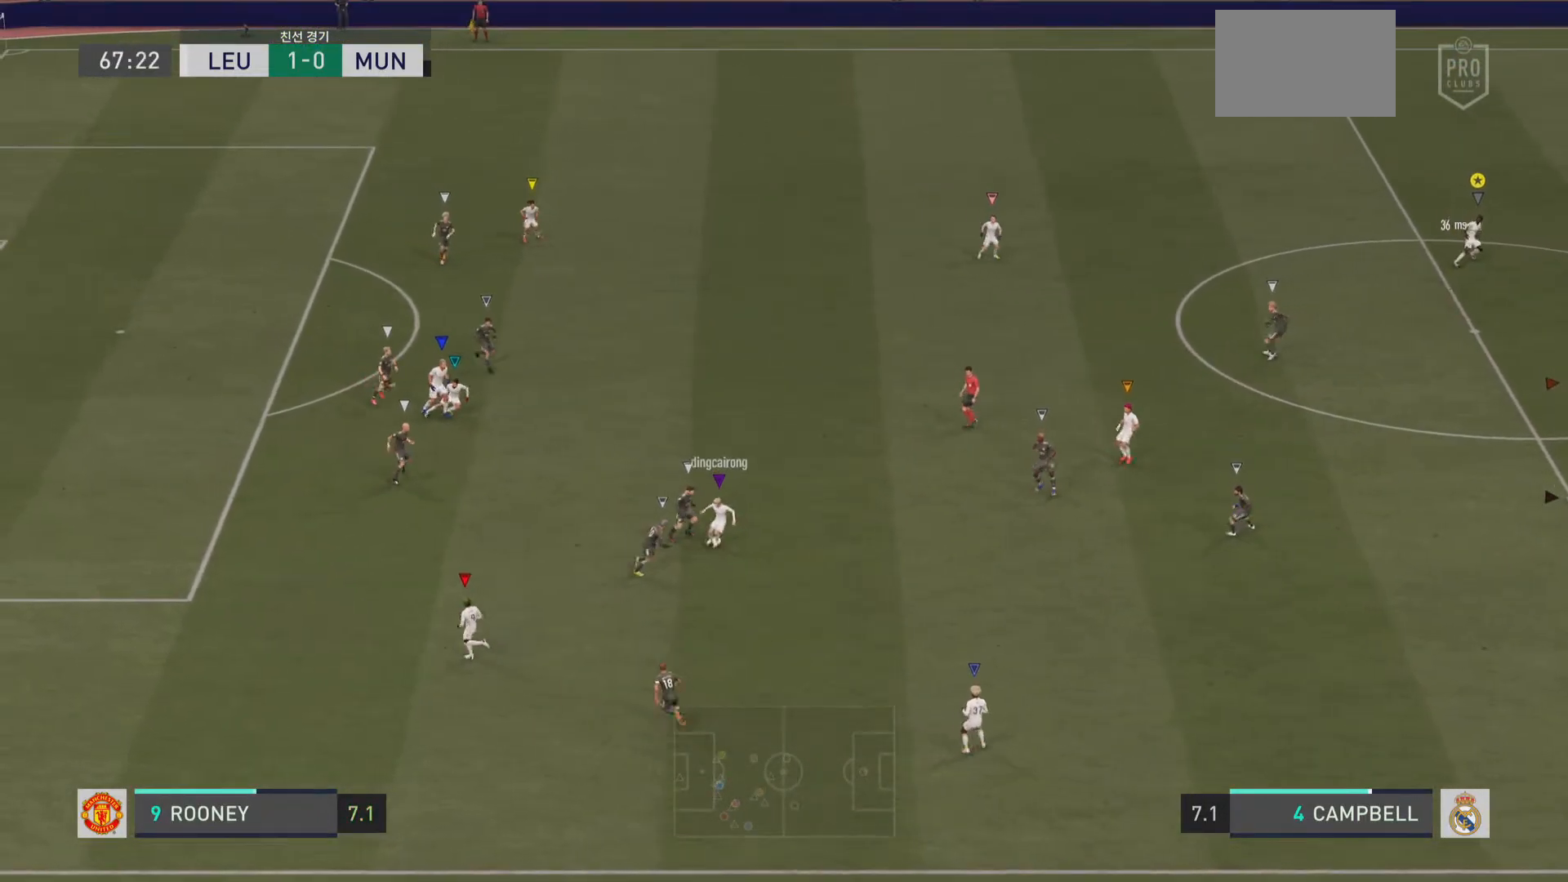
{"buttons": ["R2"], "left_stick": "down-right", "right_stick": "center", "events": [[133, "left_stick", "down-right"]]}
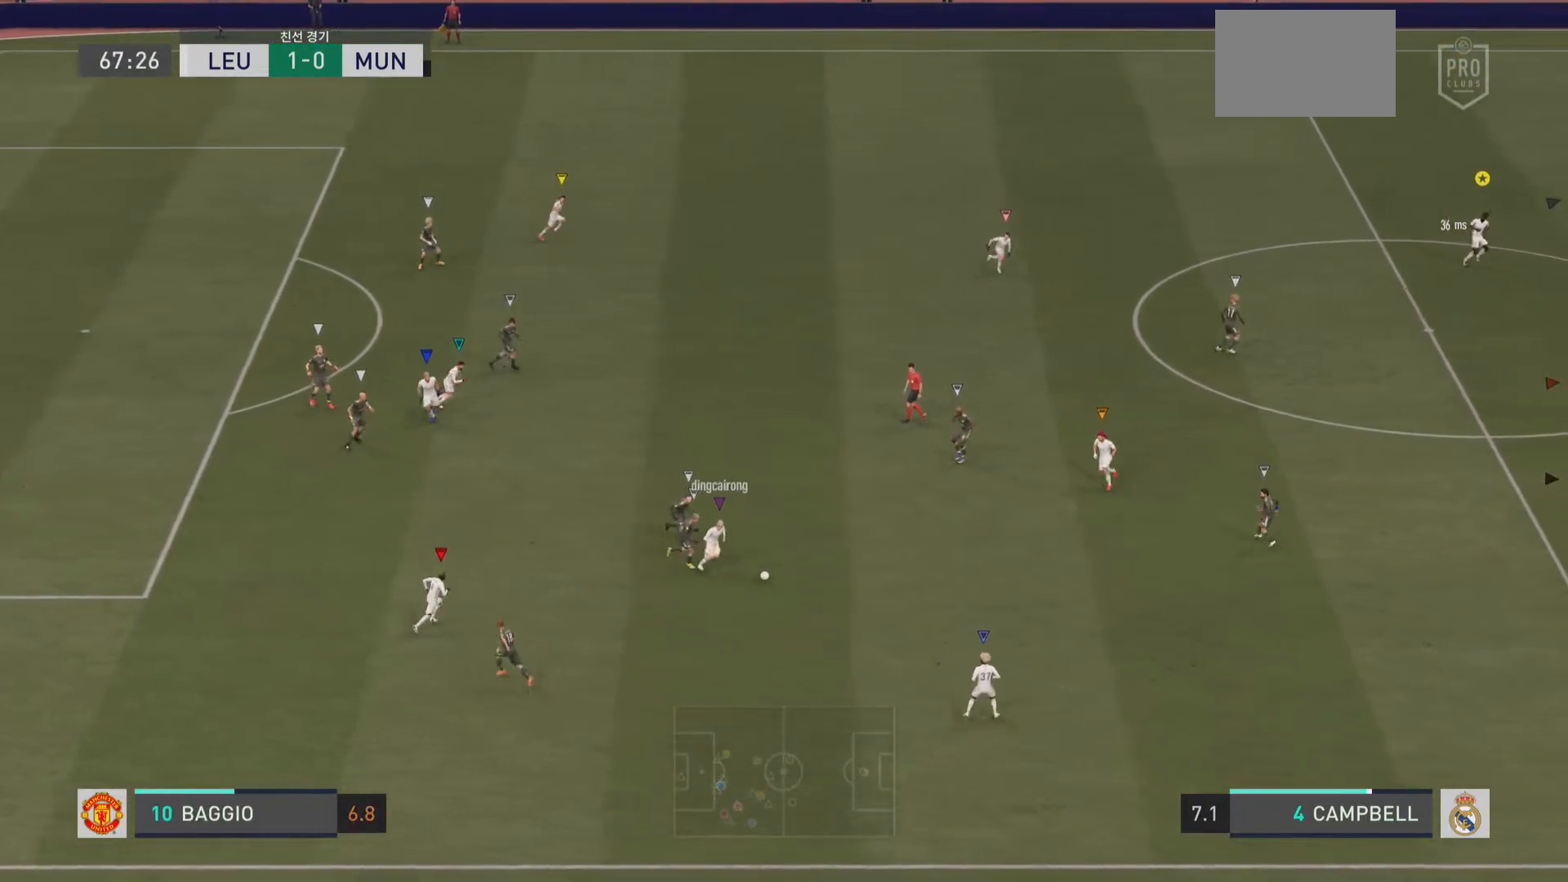
{"buttons": [], "left_stick": "right", "right_stick": "center", "events": [[384, "R2", "up"], [484, "left_stick", "right"]]}
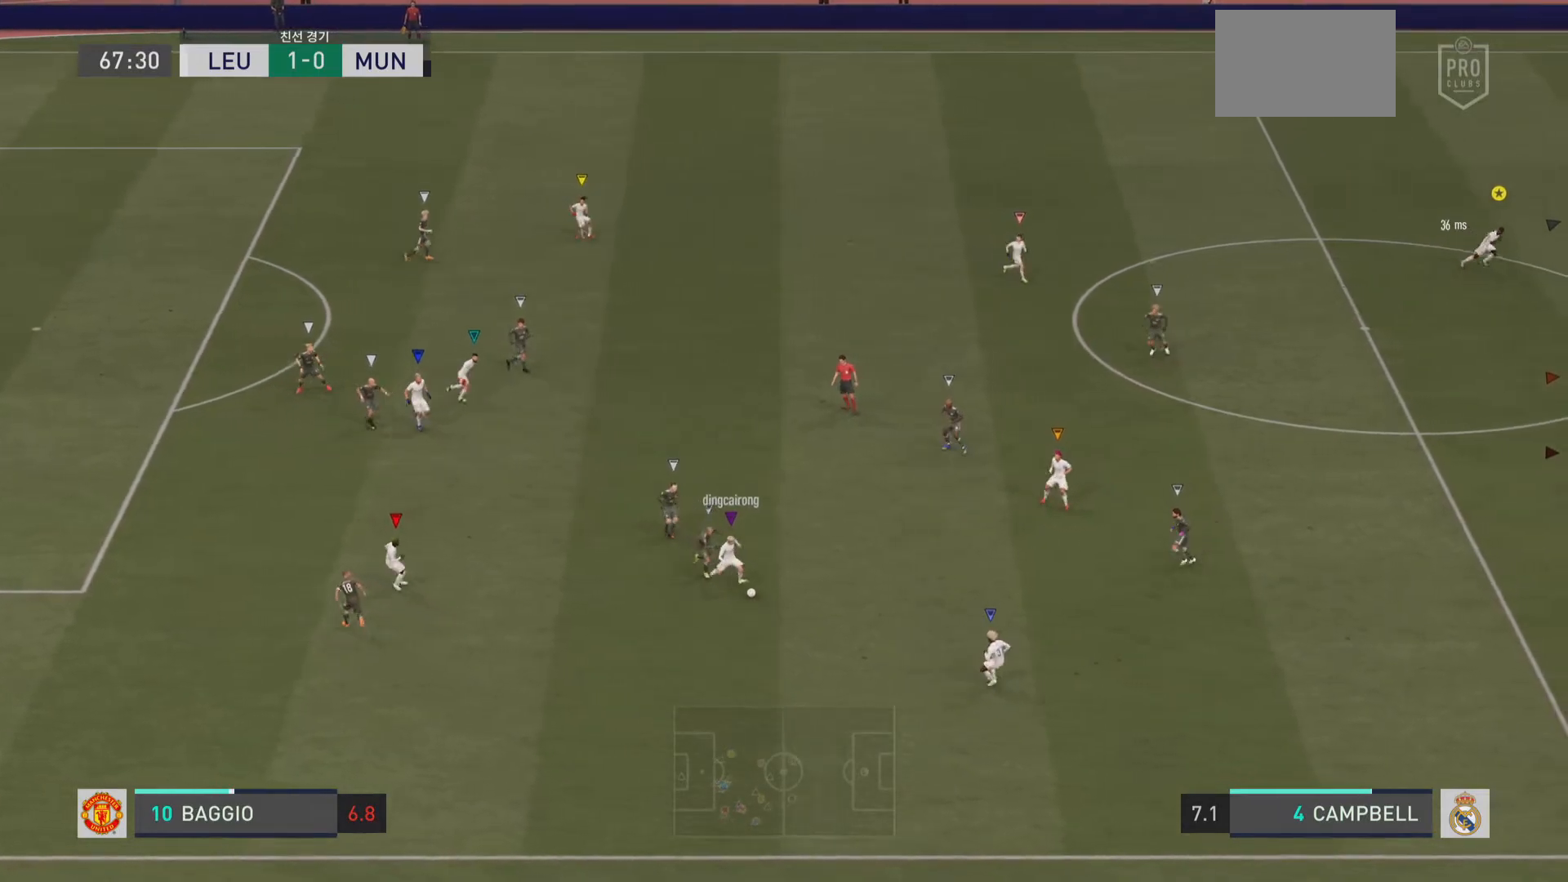
{"buttons": [], "left_stick": "up-right", "right_stick": "center", "events": [[317, "left_stick", "up-right"]]}
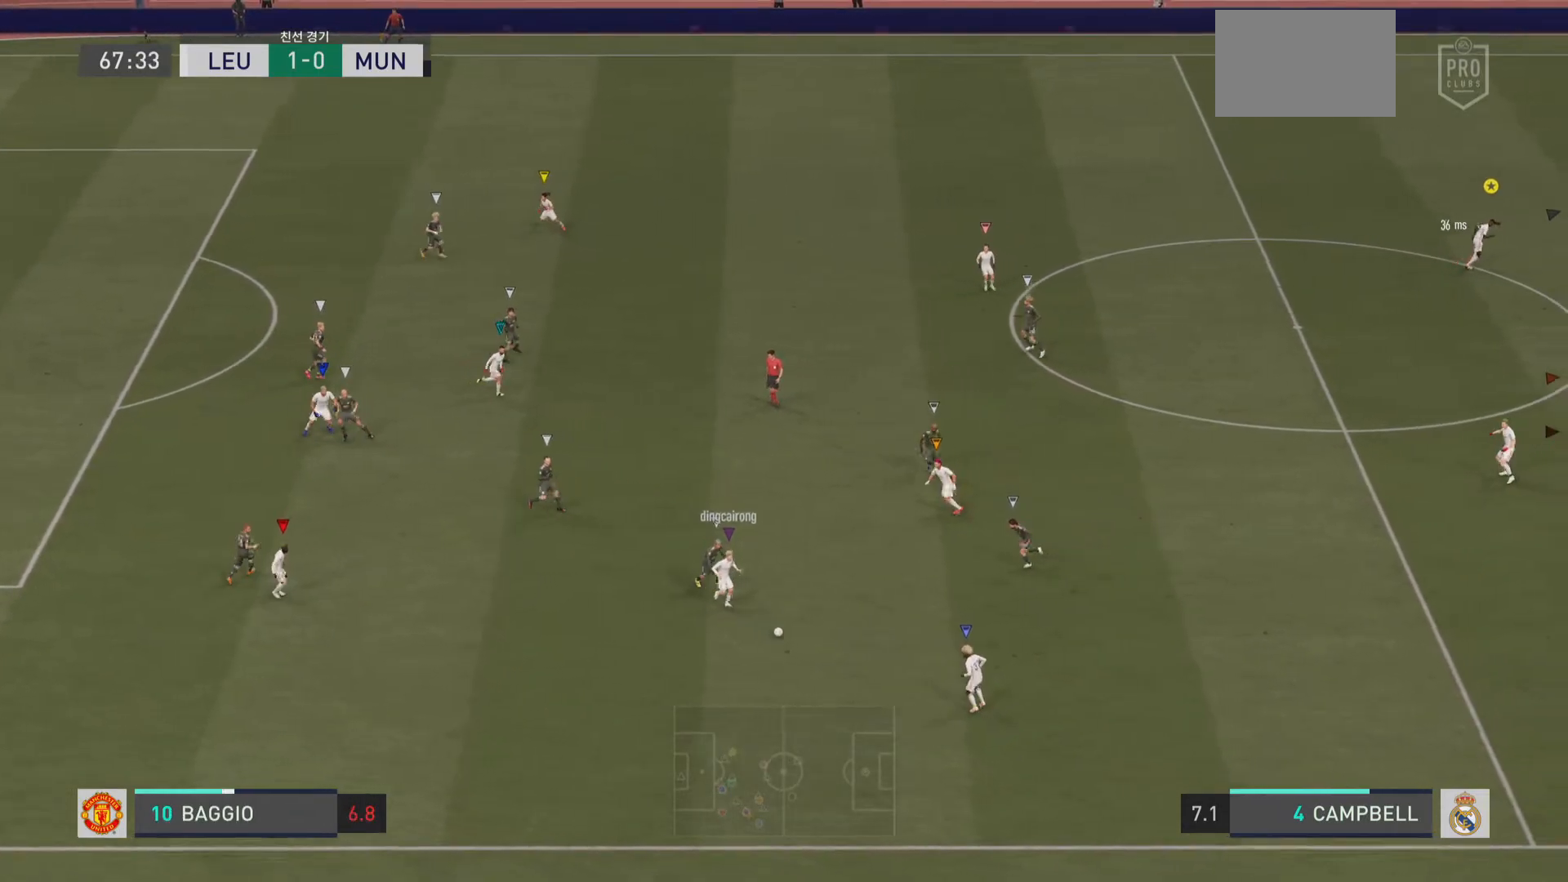
{"buttons": [], "left_stick": "right", "right_stick": "center", "events": [[117, "left_stick", "right"], [317, "left_stick", "center"], [384, "left_stick", "right"]]}
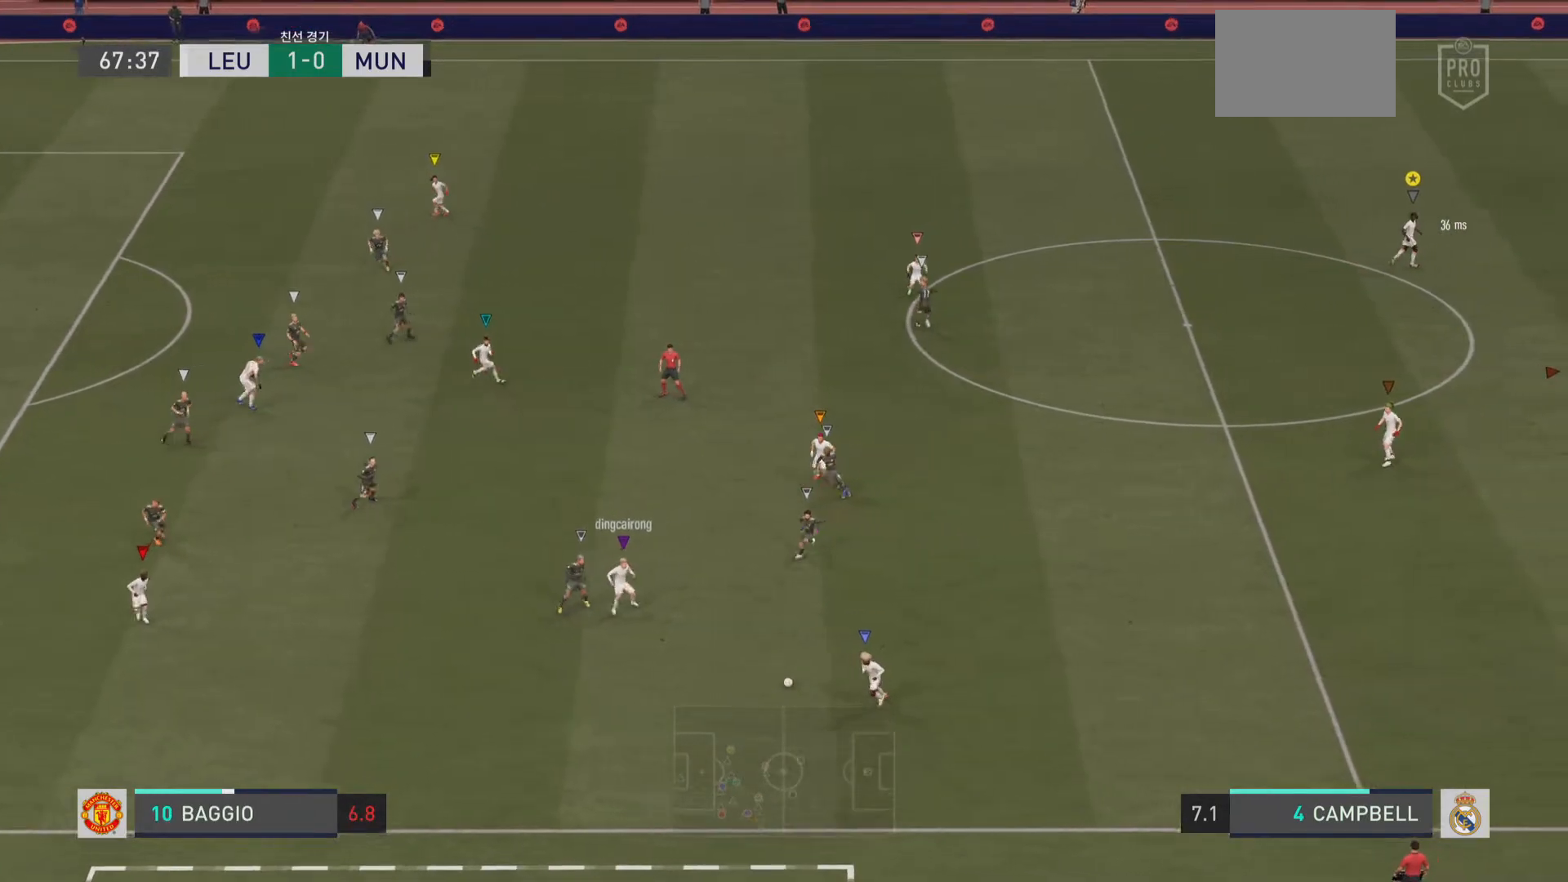
{"buttons": [], "left_stick": "up-left", "right_stick": "center", "events": [[150, "left_stick", "center"], [417, "left_stick", "up-left"]]}
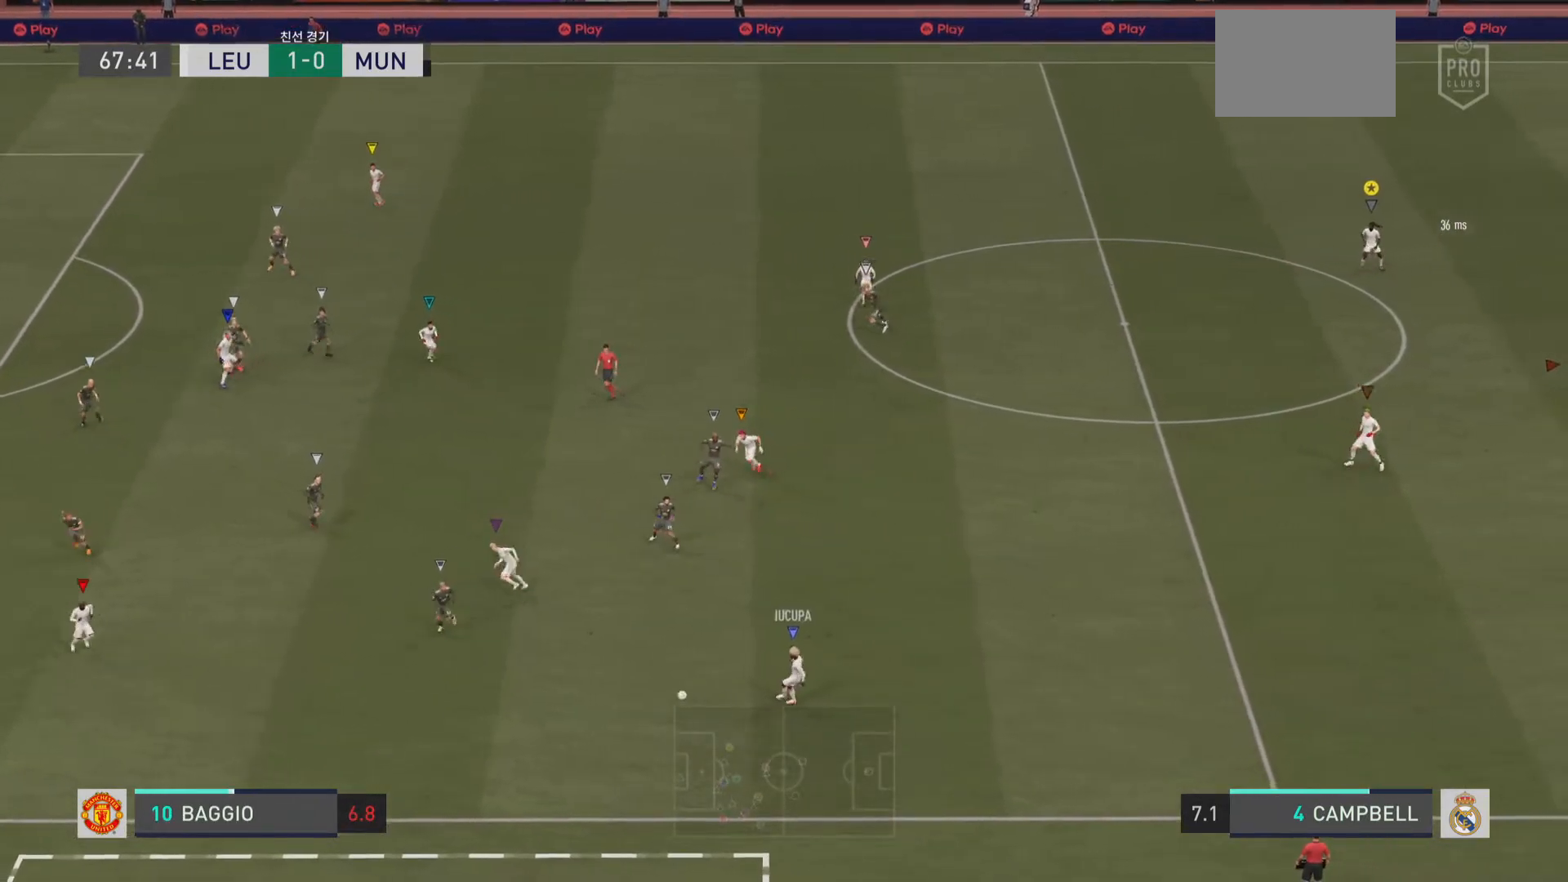
{"buttons": [], "left_stick": "up-left", "right_stick": "center", "events": []}
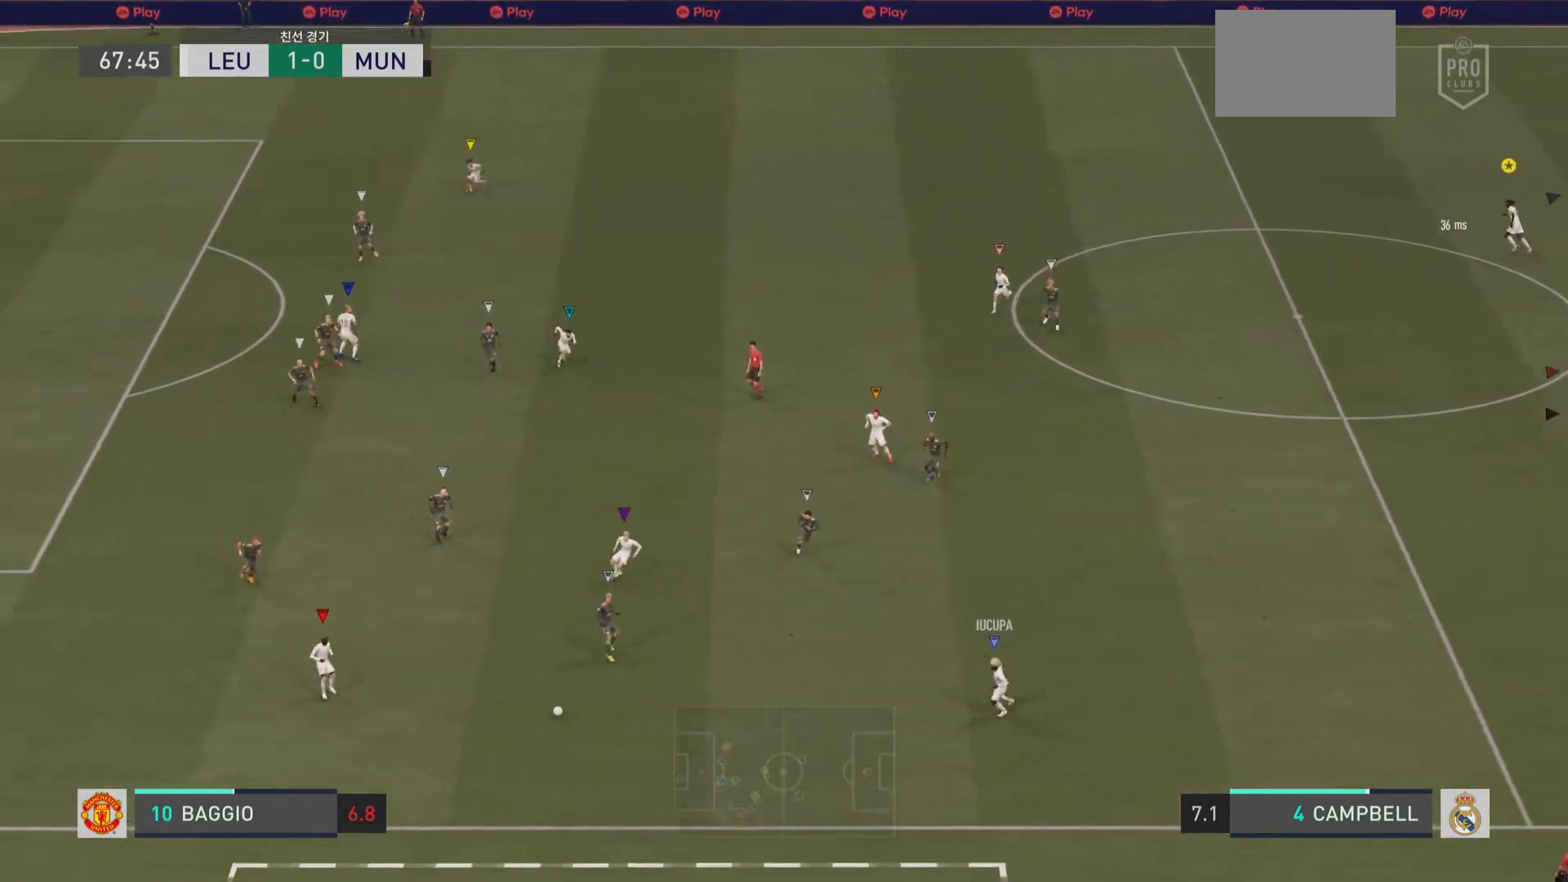
{"buttons": [], "left_stick": "up-left", "right_stick": "center", "events": []}